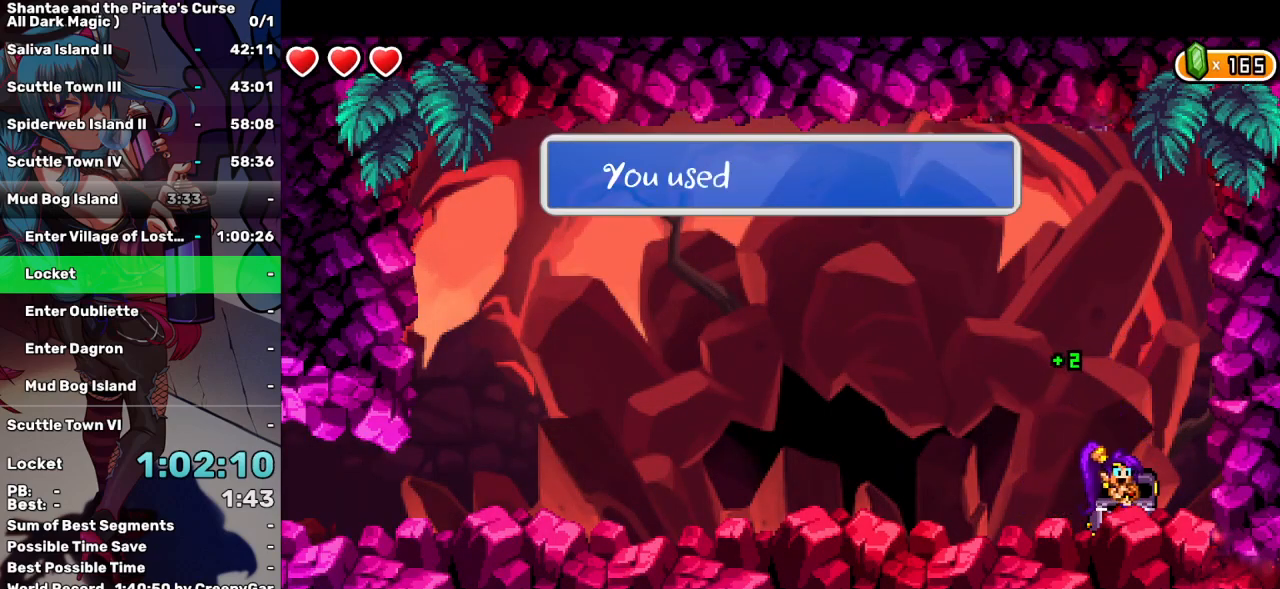
Gameplay with keyboard; each line is a JSON object with the keys held at the frame after it. "events" lists presses ("down") and releases ("up") of "a", "d", "down", "e", "escape", "left", "p", "q", "r", "right", "s", "space", "t", "tab", "up" and "w" between this image and that frame as [ms after this image, input, new state], when the widget could be followed in between. No other keys are recorded. Mouse input is not recorded.
{"keys": ["left"], "events": []}
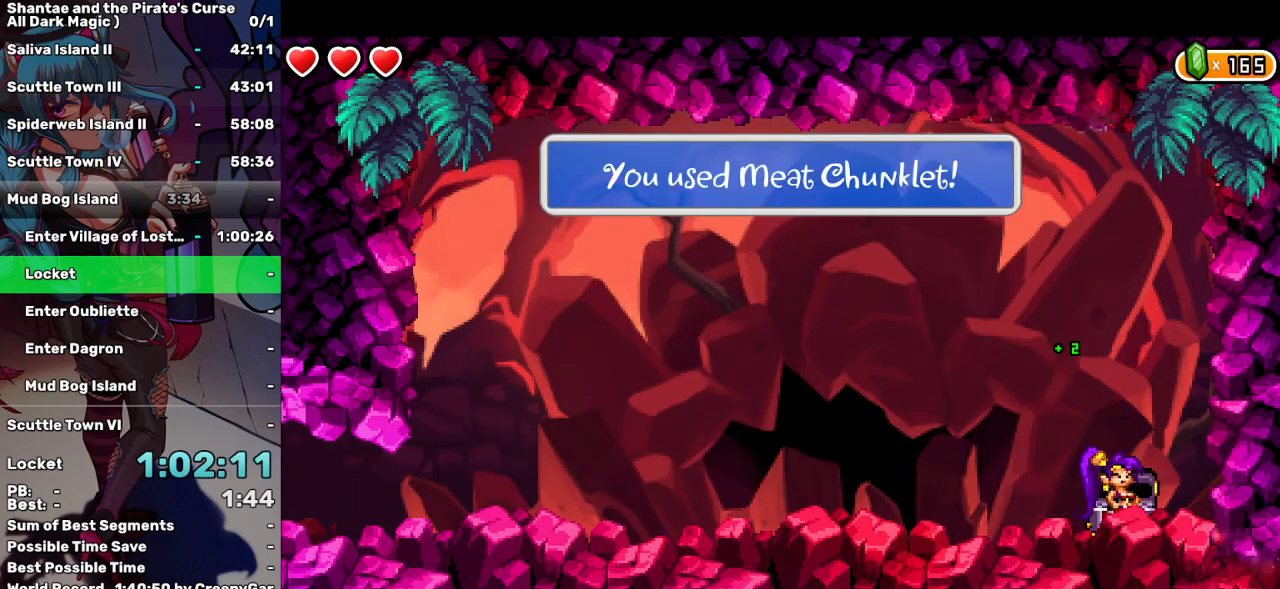
{"keys": ["left"], "events": []}
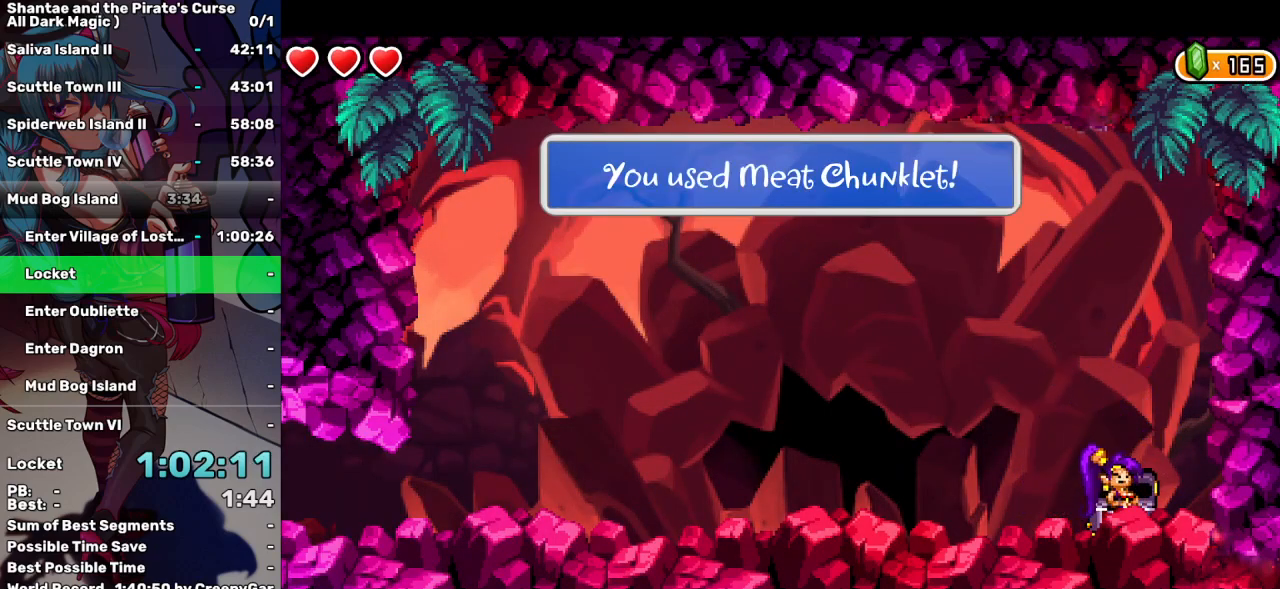
{"keys": ["a", "left", "up"], "events": [[384, "up", "down"], [484, "a", "down"]]}
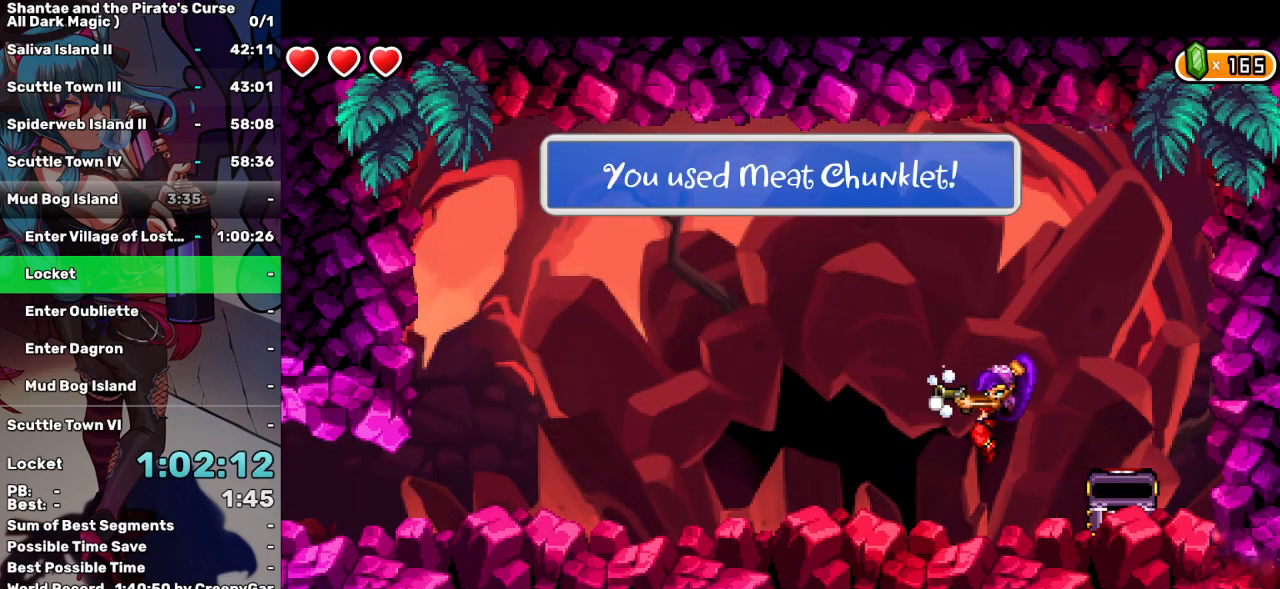
{"keys": ["left"], "events": [[17, "up", "up"], [67, "a", "up"]]}
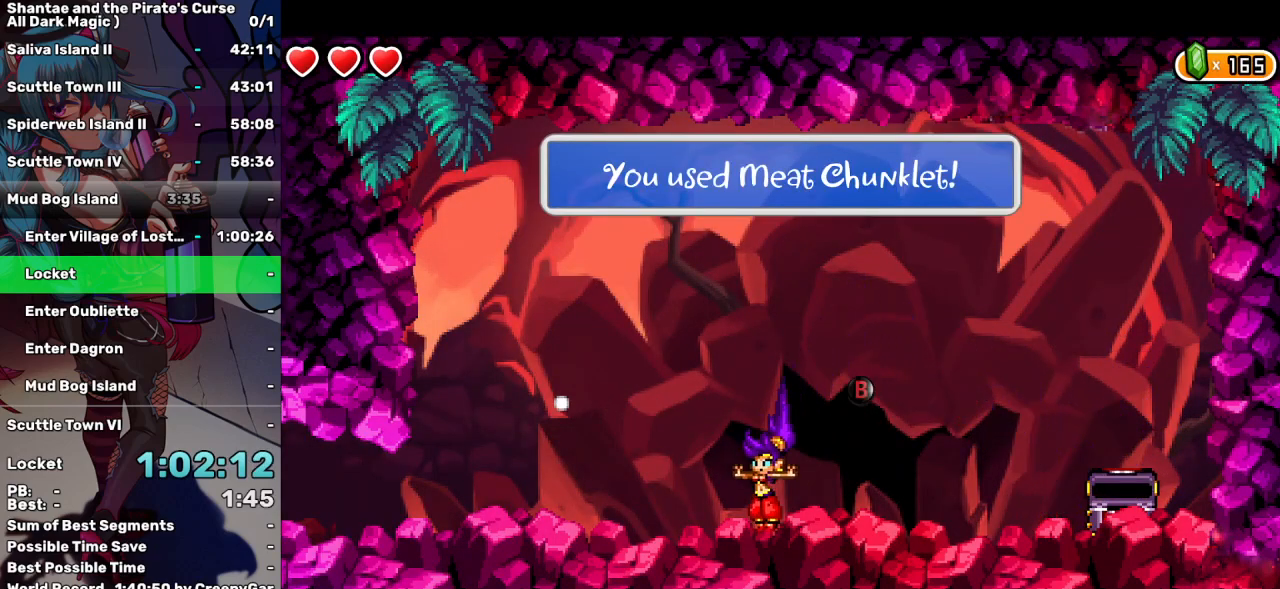
{"keys": ["left"], "events": []}
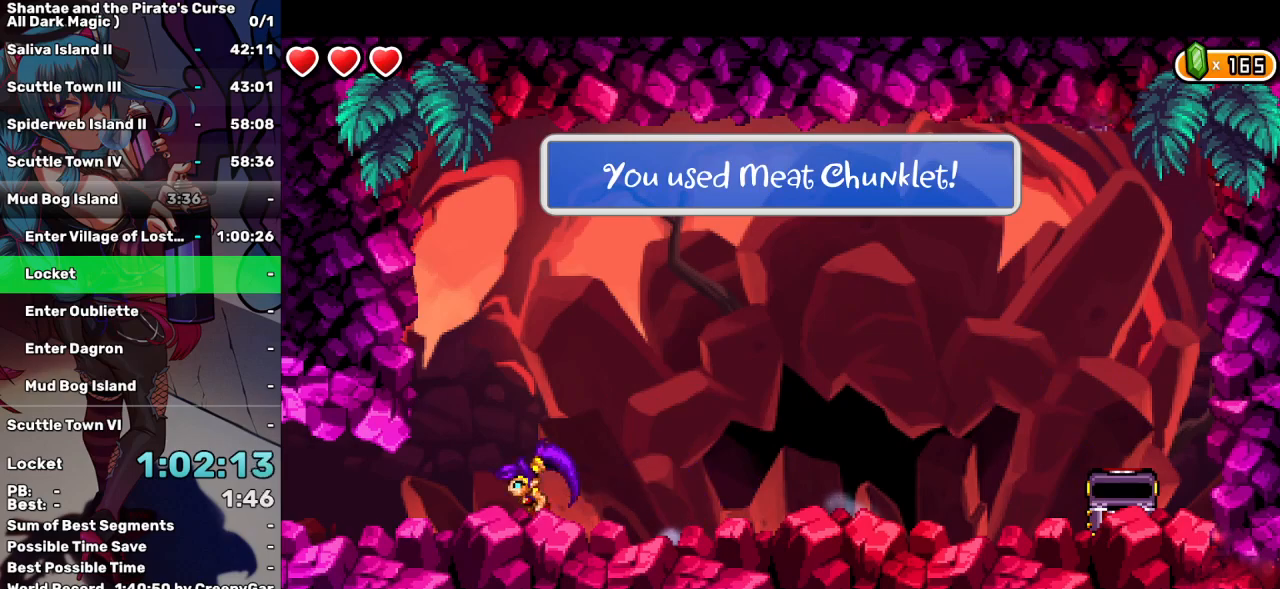
{"keys": ["left"], "events": []}
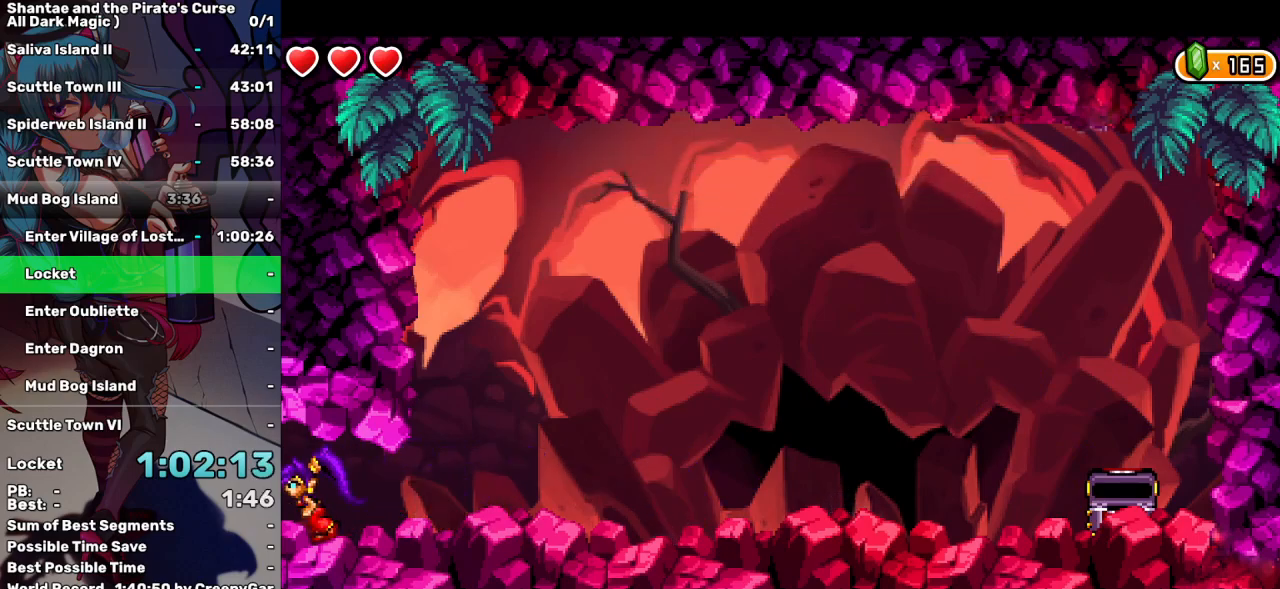
{"keys": ["left"], "events": []}
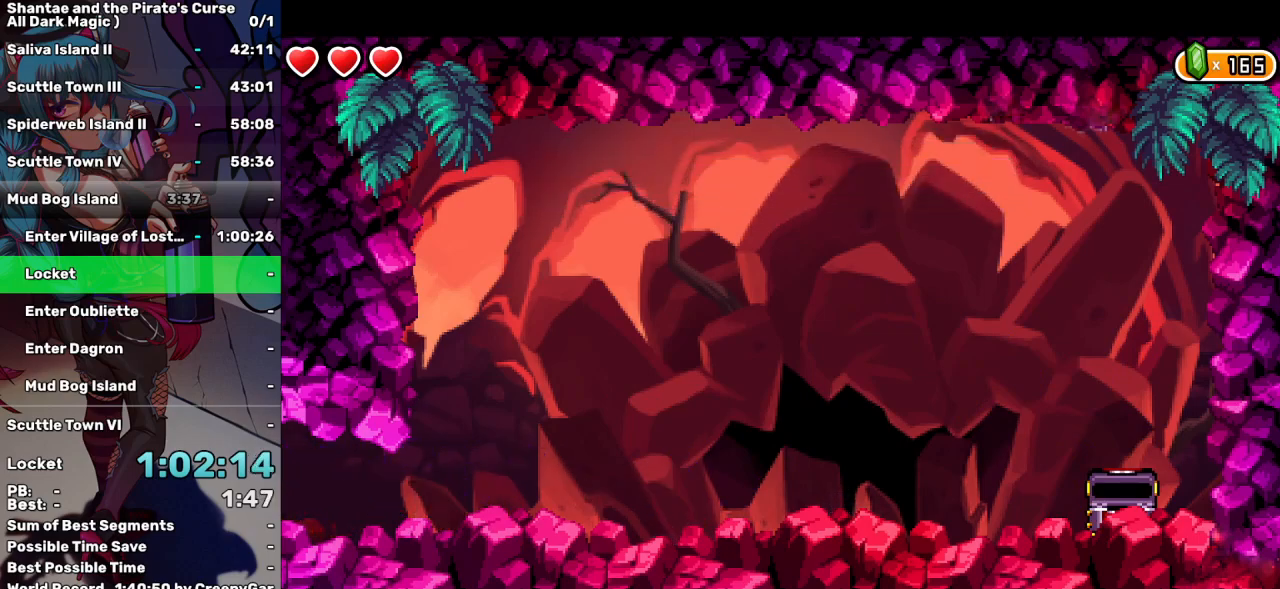
{"keys": ["left"], "events": []}
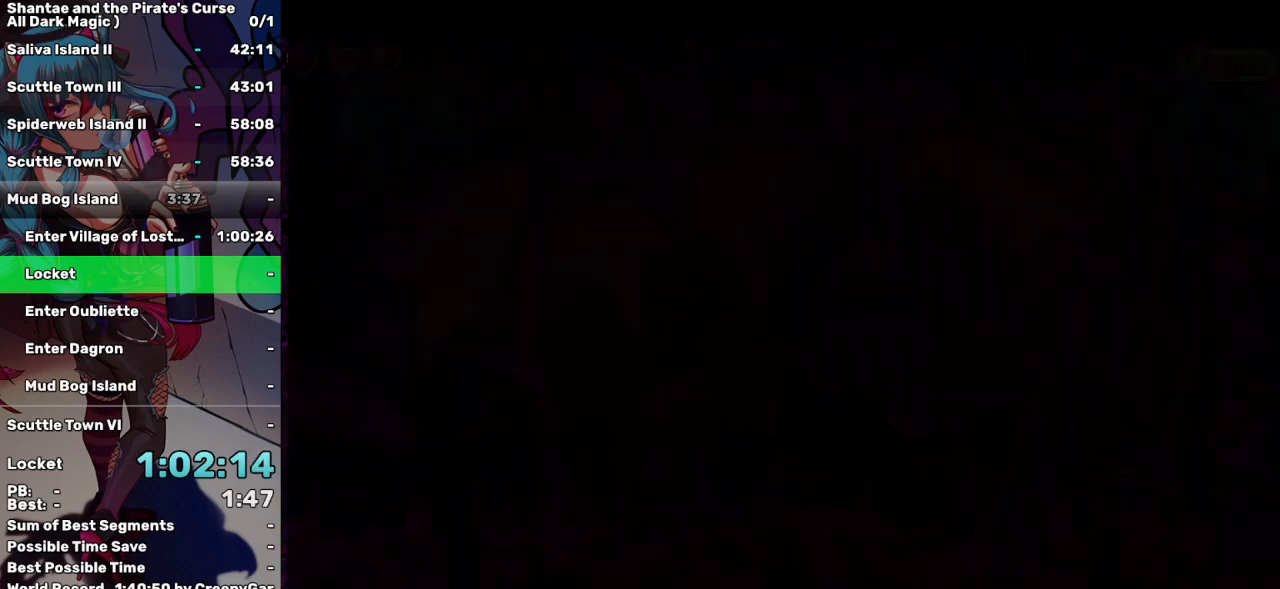
{"keys": ["left"], "events": []}
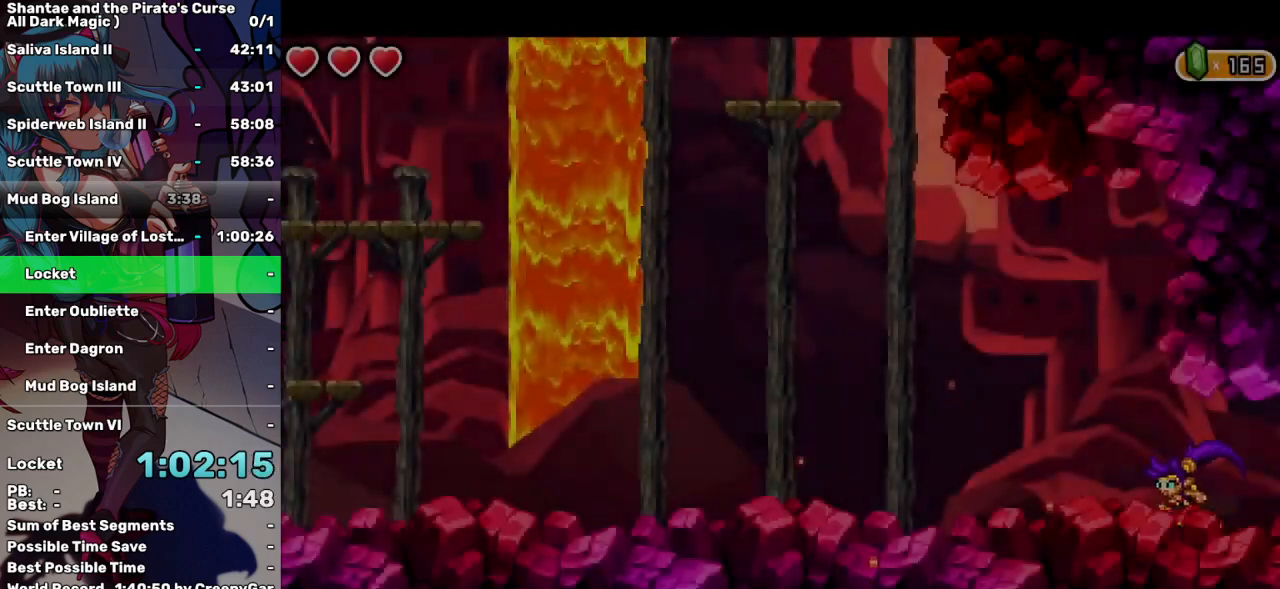
{"keys": ["left"], "events": []}
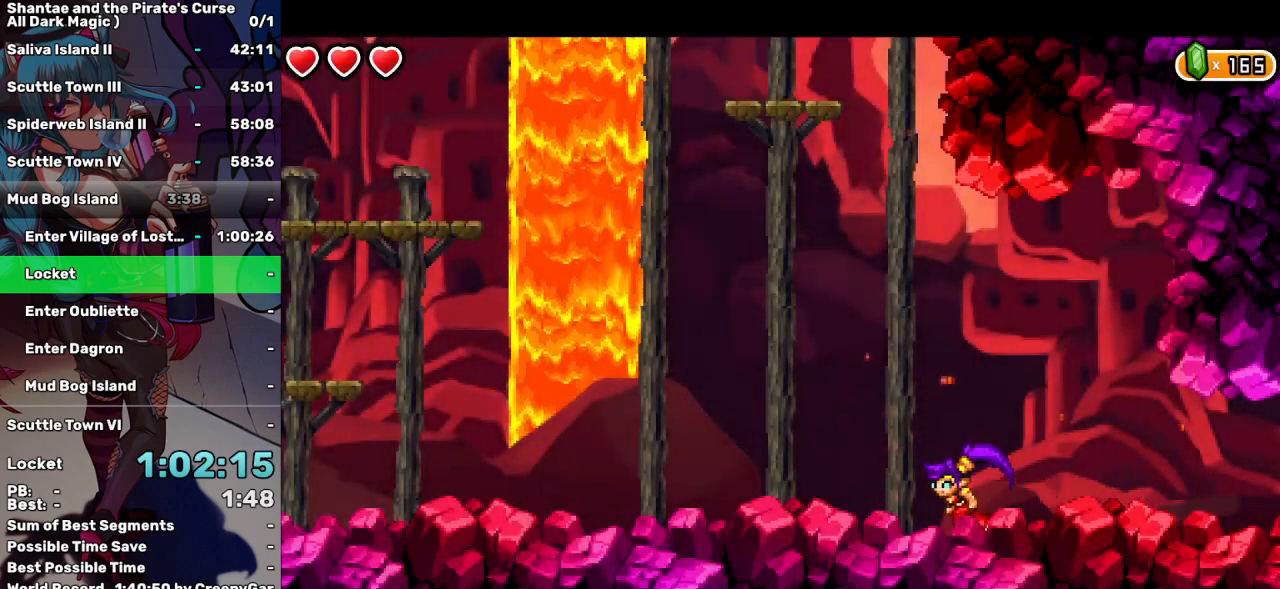
{"keys": ["left"], "events": []}
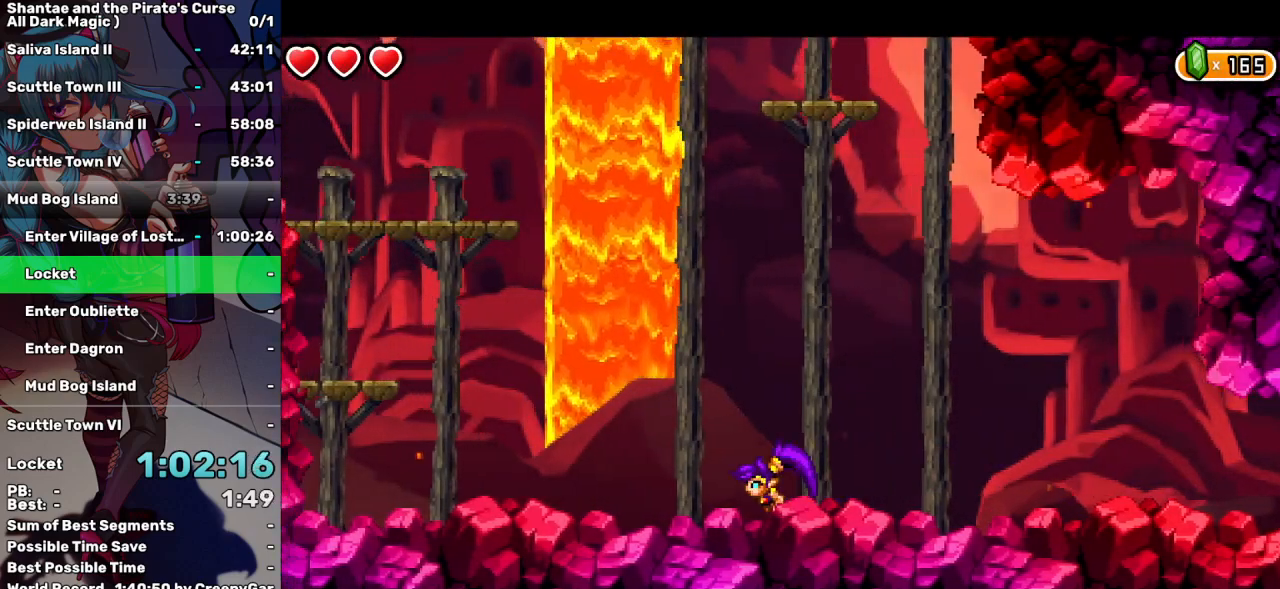
{"keys": ["left", "up"], "events": [[334, "up", "down"]]}
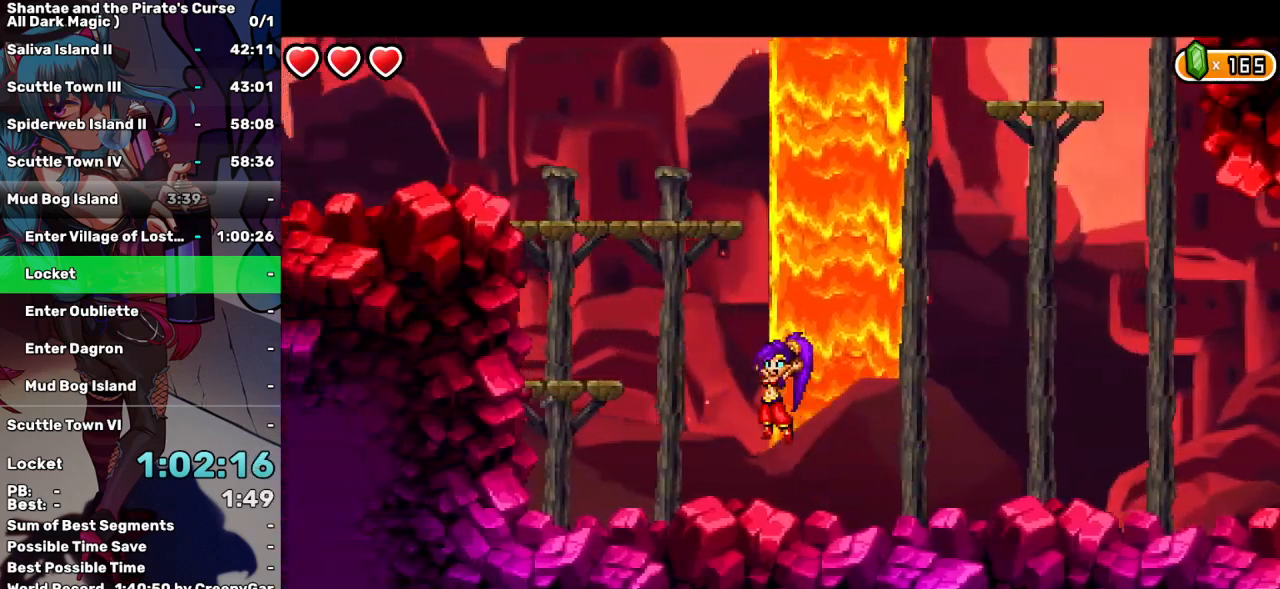
{"keys": ["up"], "events": [[250, "up", "up"], [400, "left", "up"], [500, "up", "down"]]}
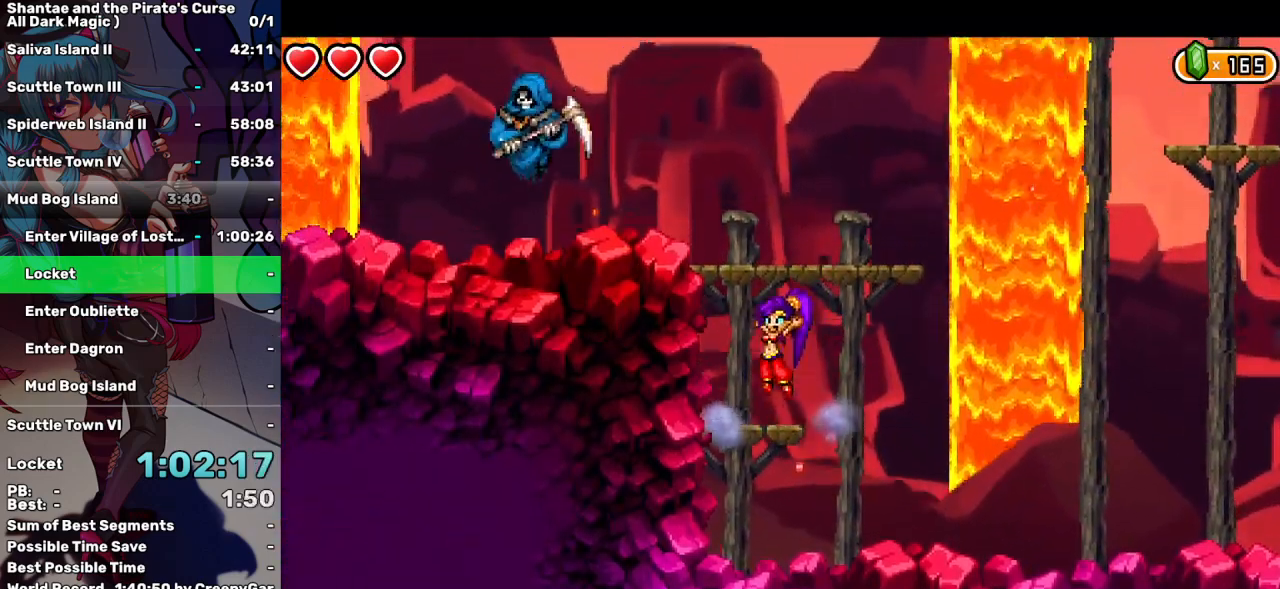
{"keys": [], "events": [[234, "right", "down"], [317, "up", "up"], [500, "right", "up"]]}
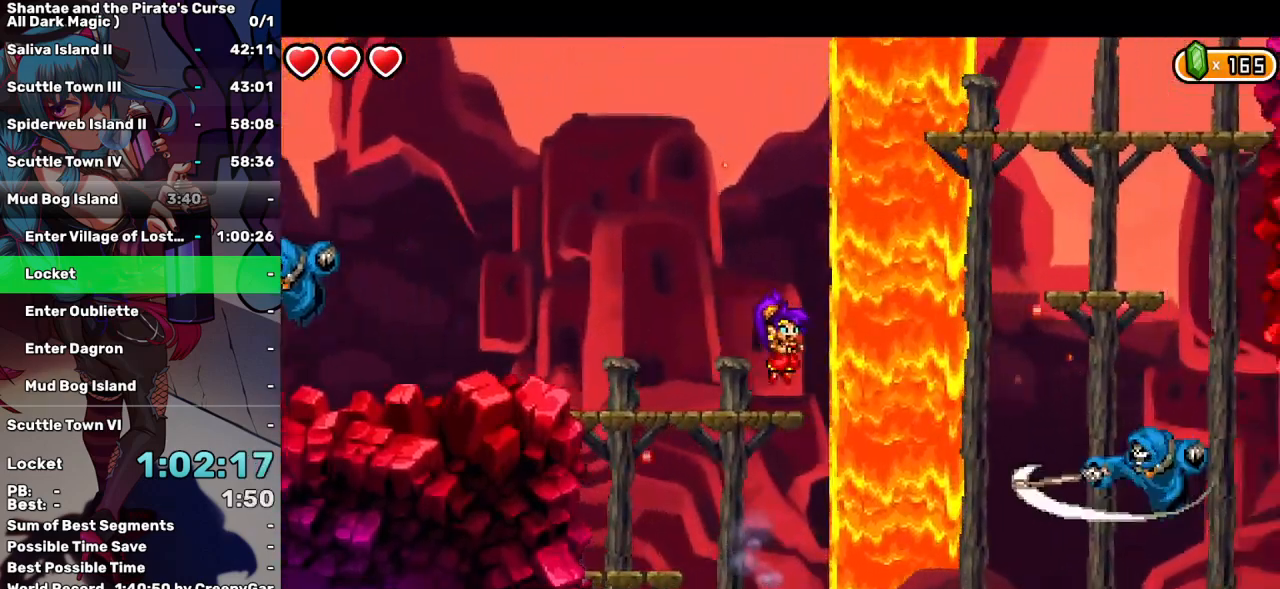
{"keys": ["right", "up"], "events": [[150, "right", "down"], [150, "up", "down"]]}
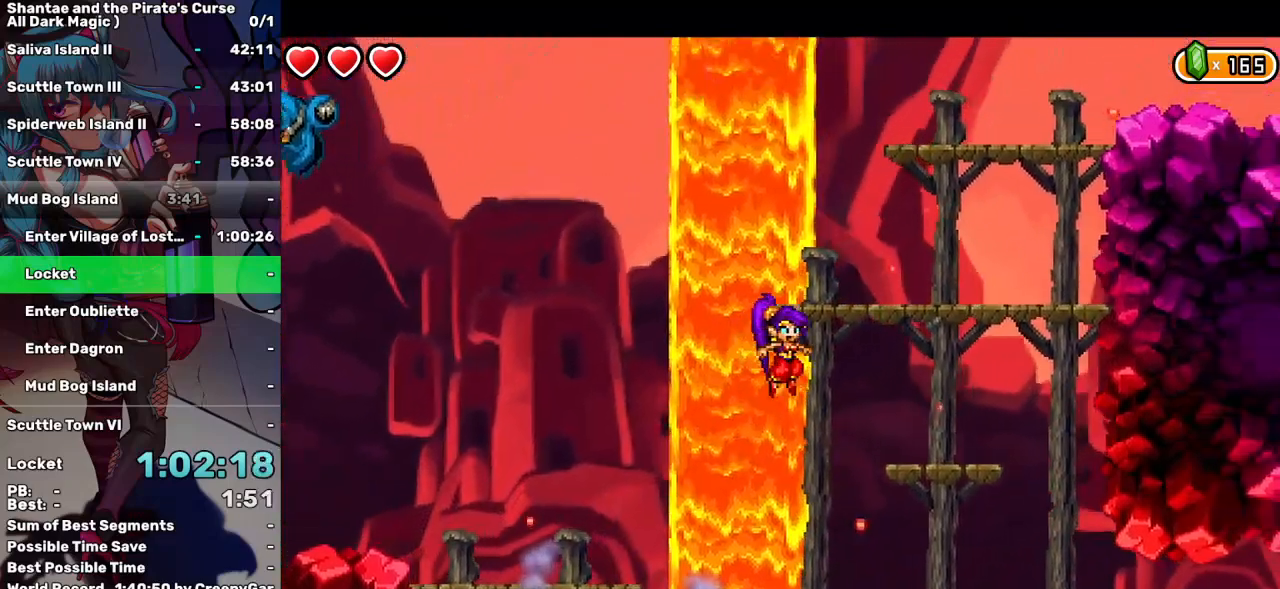
{"keys": ["up"], "events": [[67, "up", "up"], [400, "up", "down"], [450, "right", "up"]]}
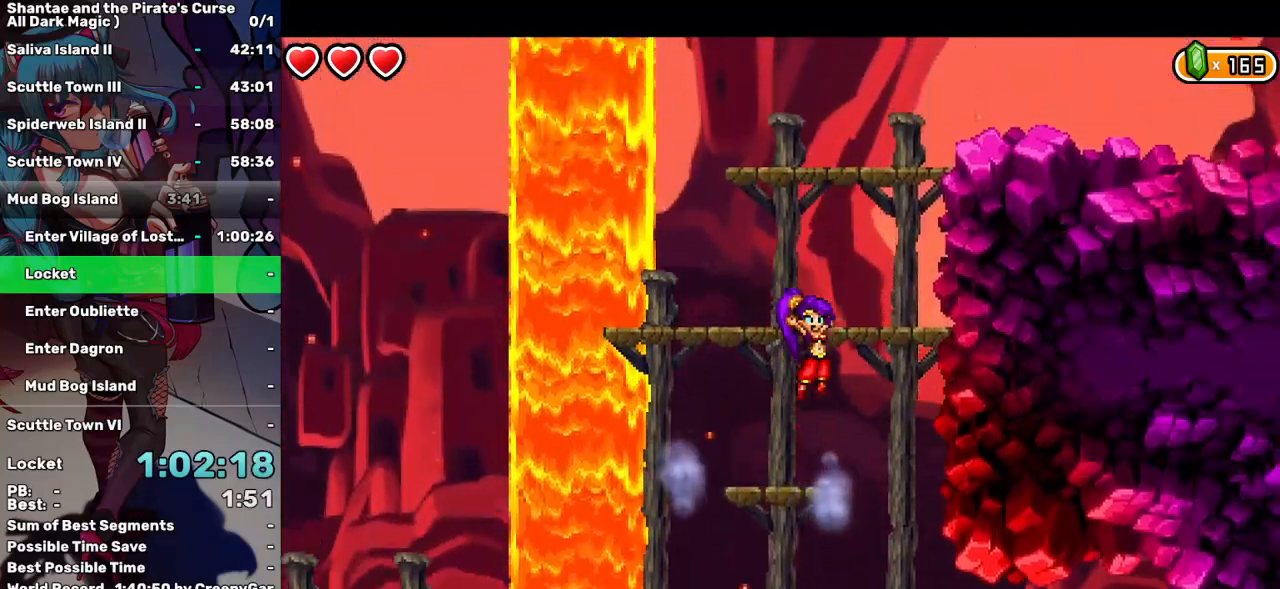
{"keys": ["up"], "events": [[84, "right", "down"], [267, "up", "up"], [417, "right", "up"], [467, "up", "down"]]}
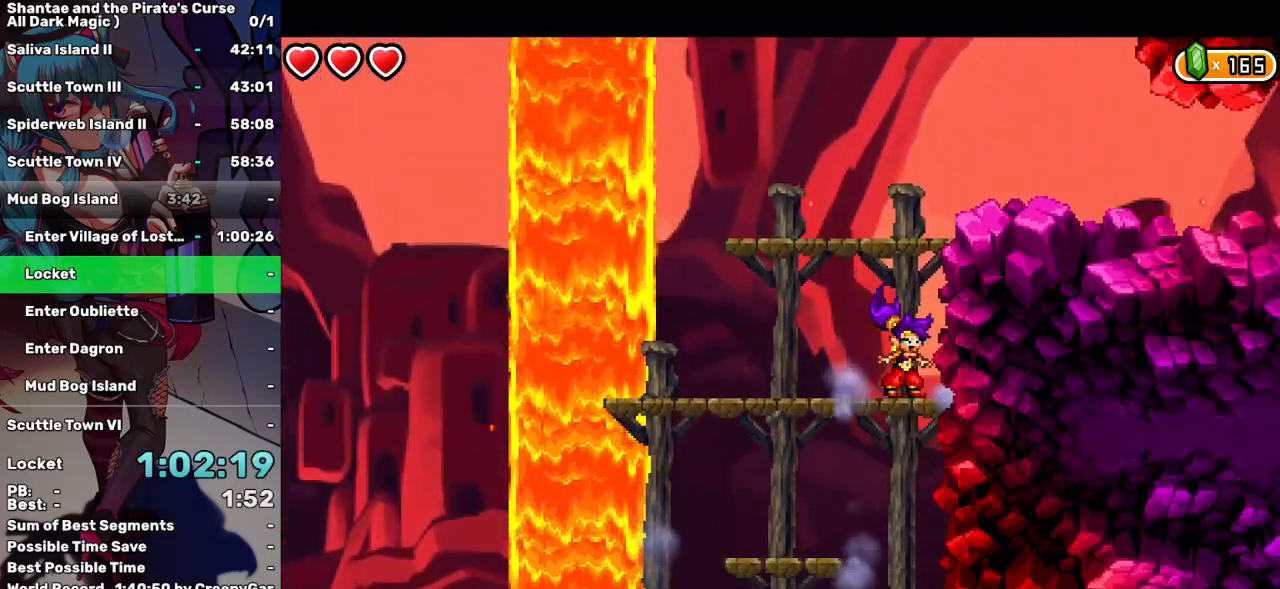
{"keys": ["right", "up"], "events": [[200, "up", "up"], [234, "up", "down"], [484, "right", "down"]]}
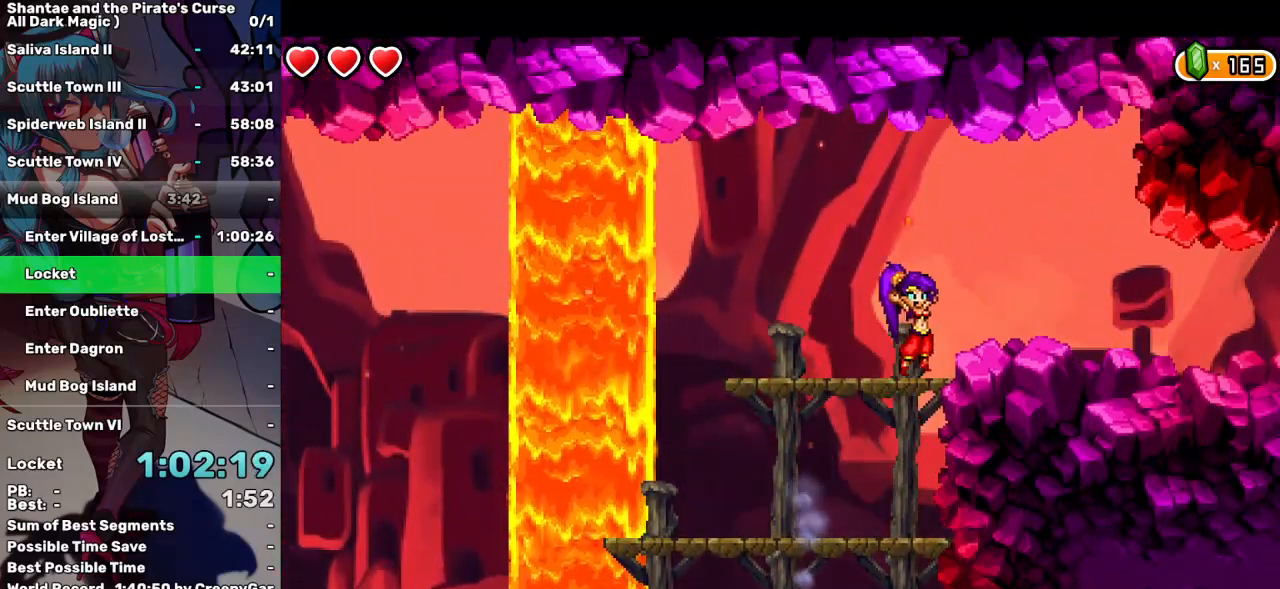
{"keys": ["right"], "events": [[300, "up", "up"]]}
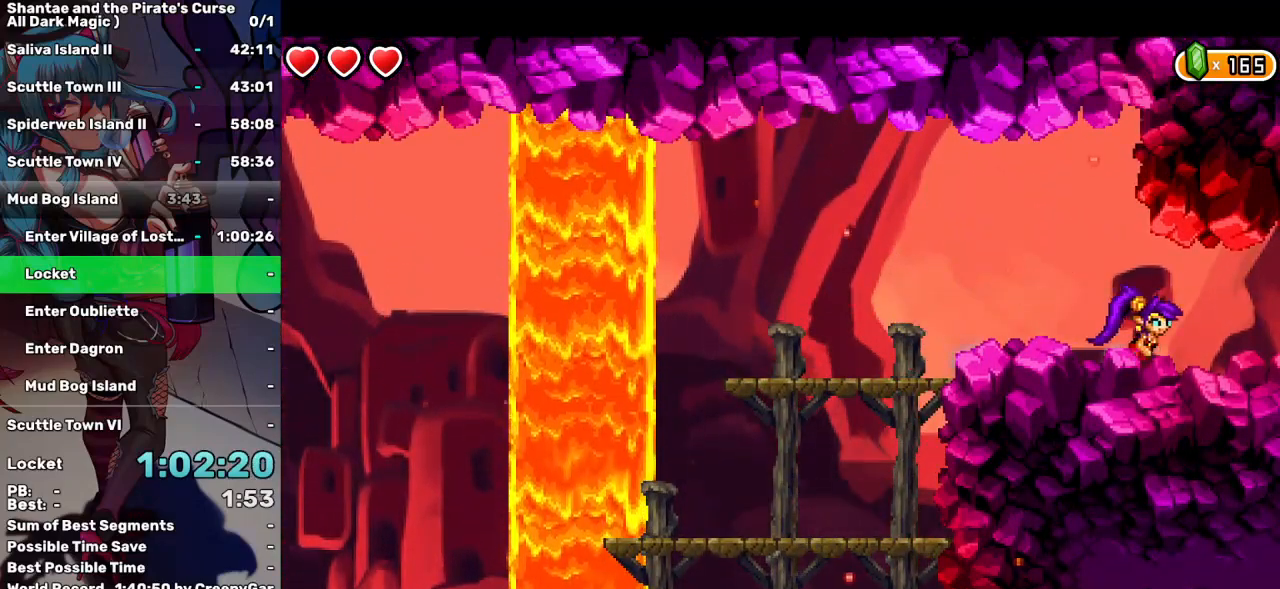
{"keys": ["right"], "events": []}
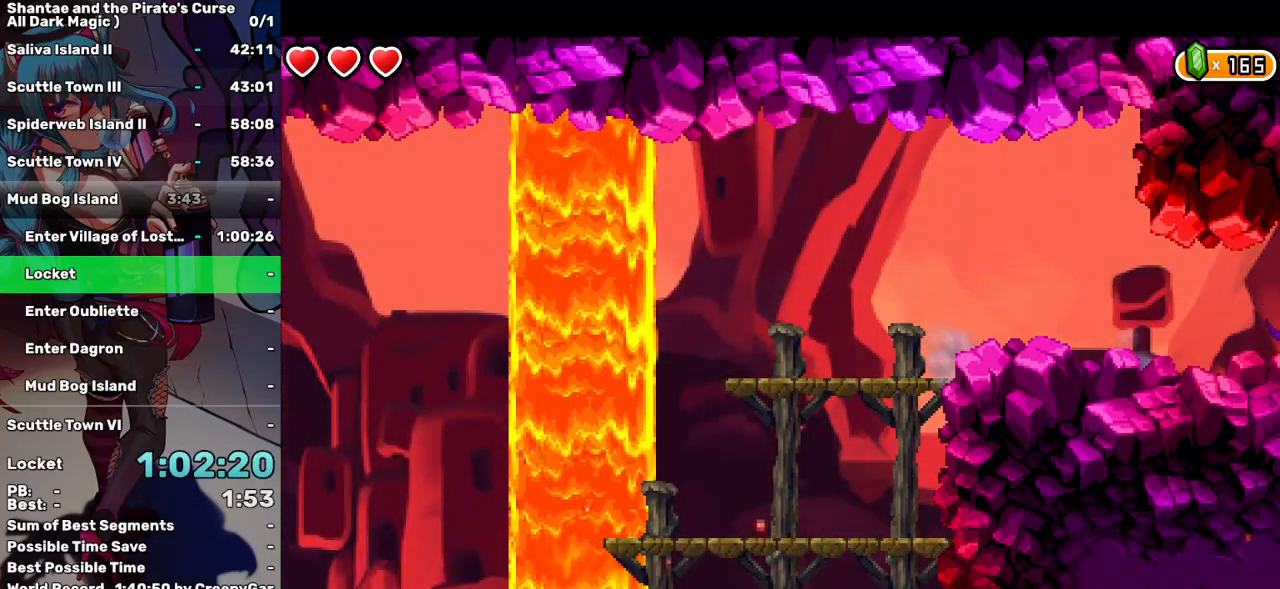
{"keys": ["right"], "events": []}
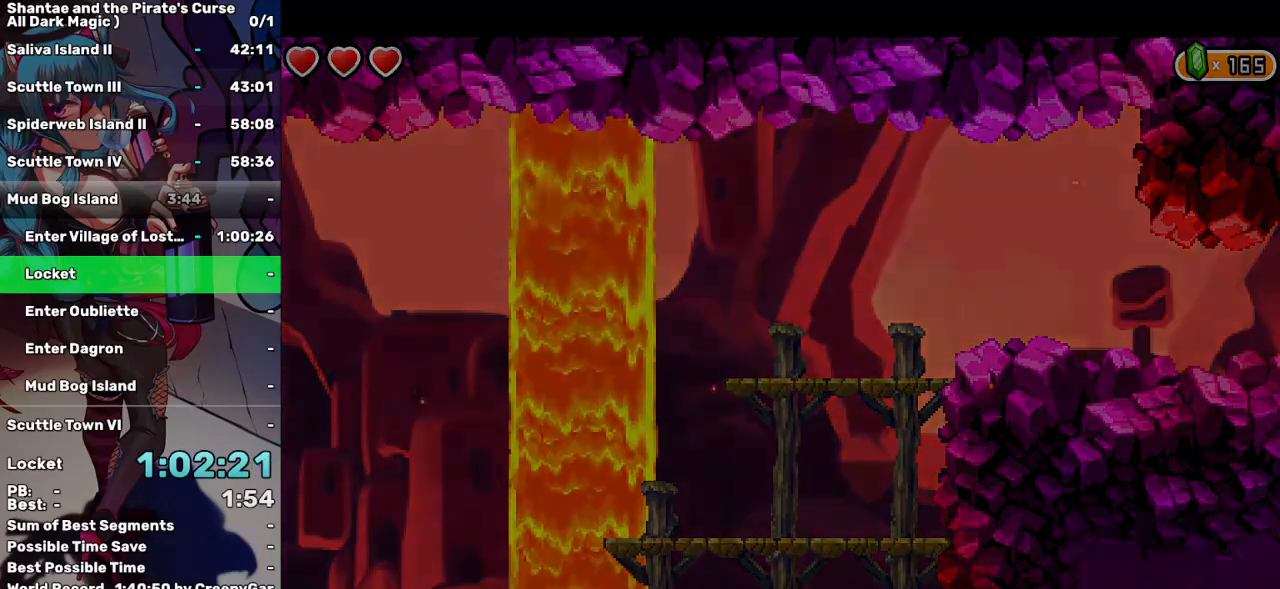
{"keys": ["right"], "events": []}
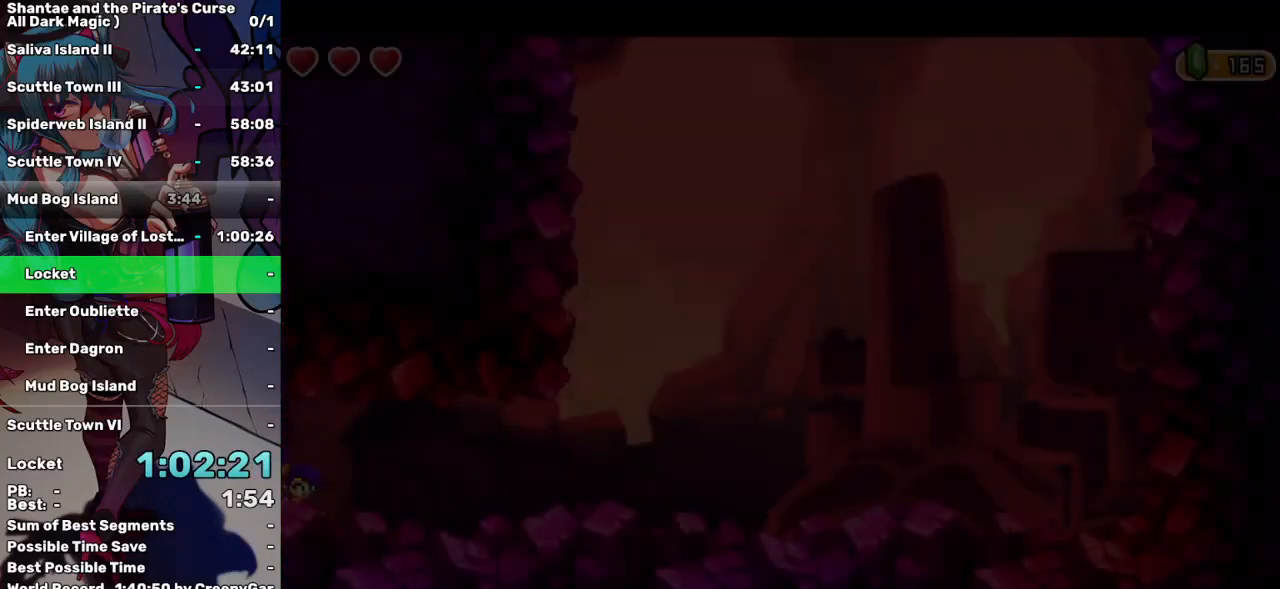
{"keys": ["right"], "events": []}
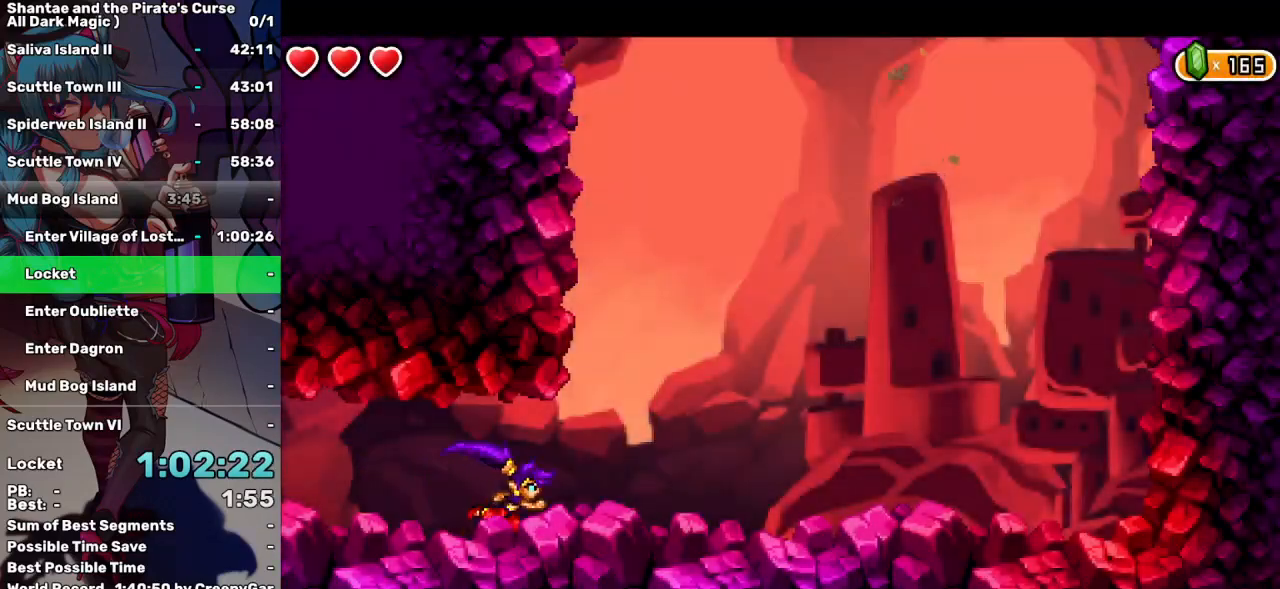
{"keys": ["right"], "events": [[250, "up", "down"], [384, "up", "up"]]}
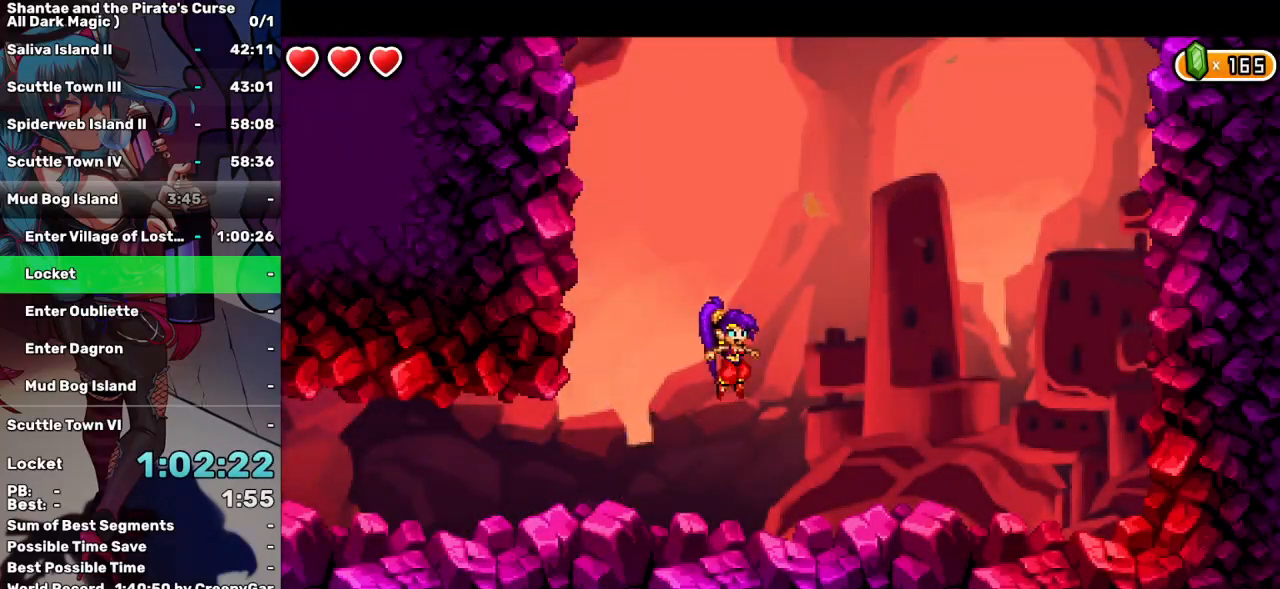
{"keys": ["right"], "events": [[117, "q", "down"], [250, "q", "up"]]}
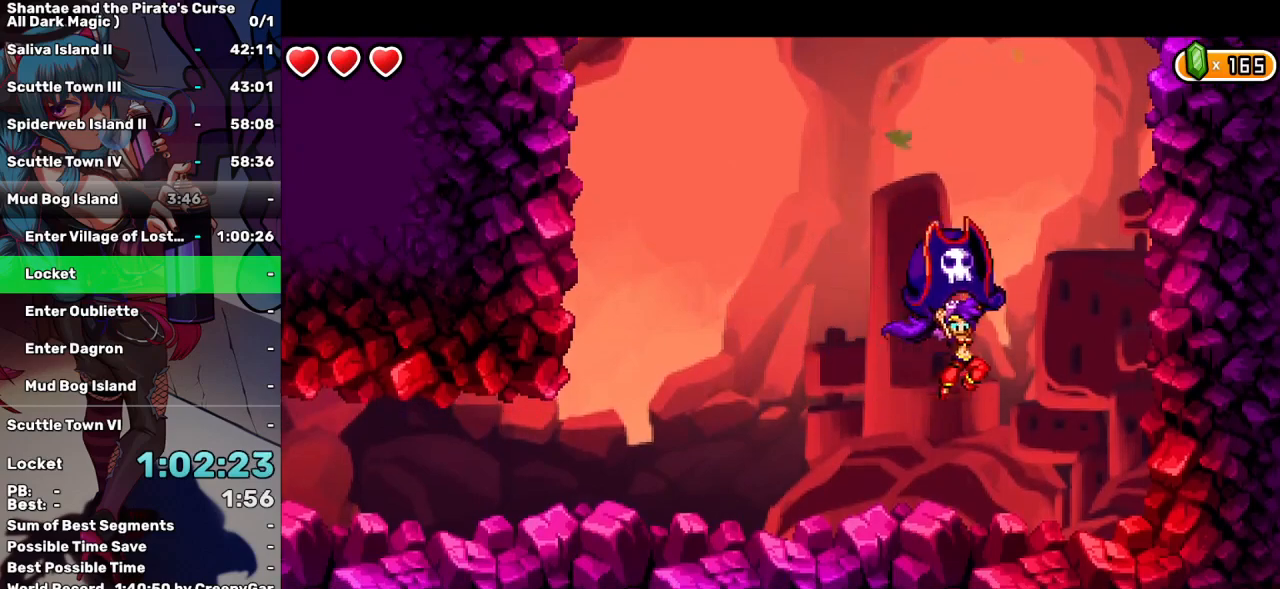
{"keys": [], "events": [[134, "left", "down"], [184, "right", "up"], [500, "left", "up"]]}
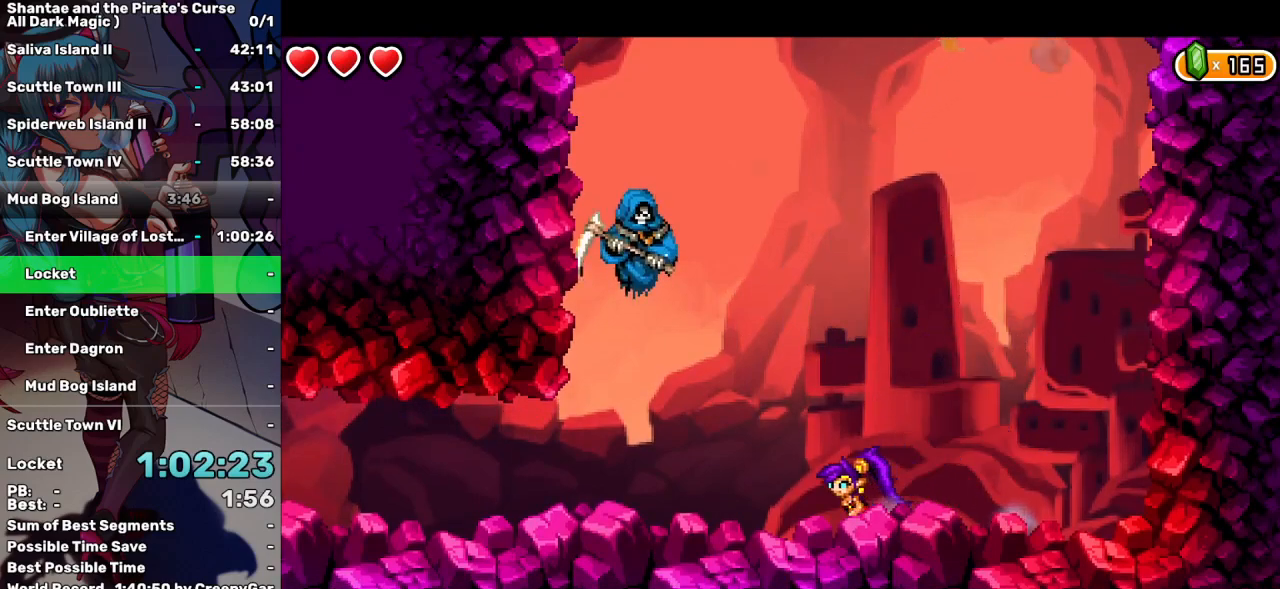
{"keys": [], "events": [[150, "left", "down"], [334, "left", "up"]]}
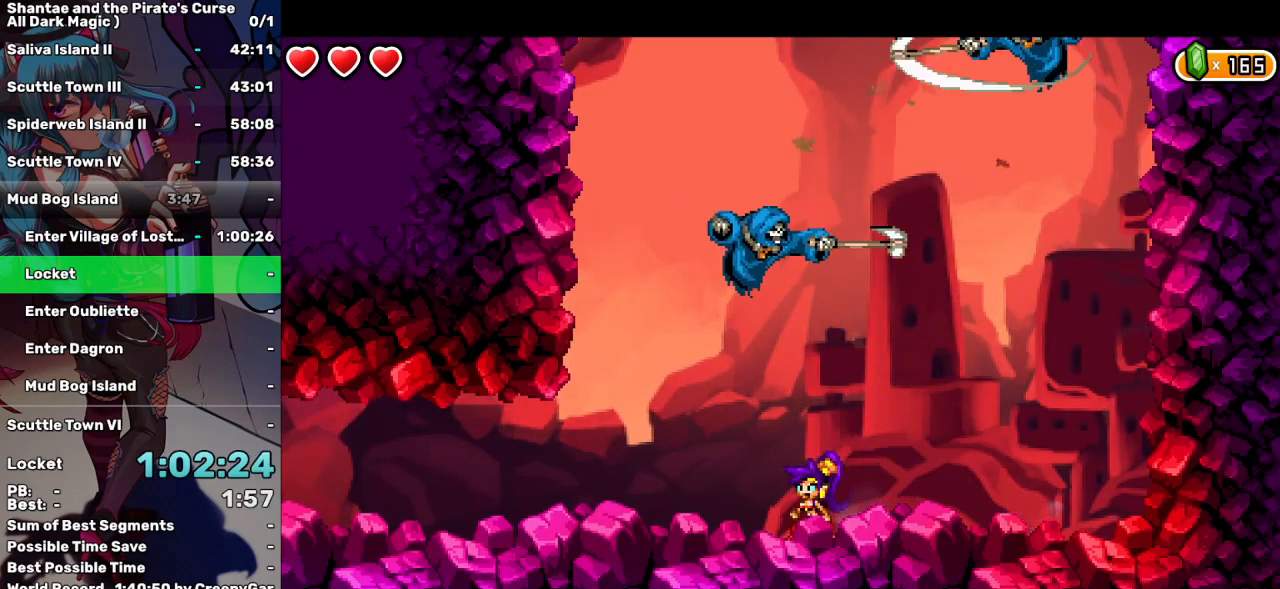
{"keys": ["up"], "events": [[217, "up", "down"]]}
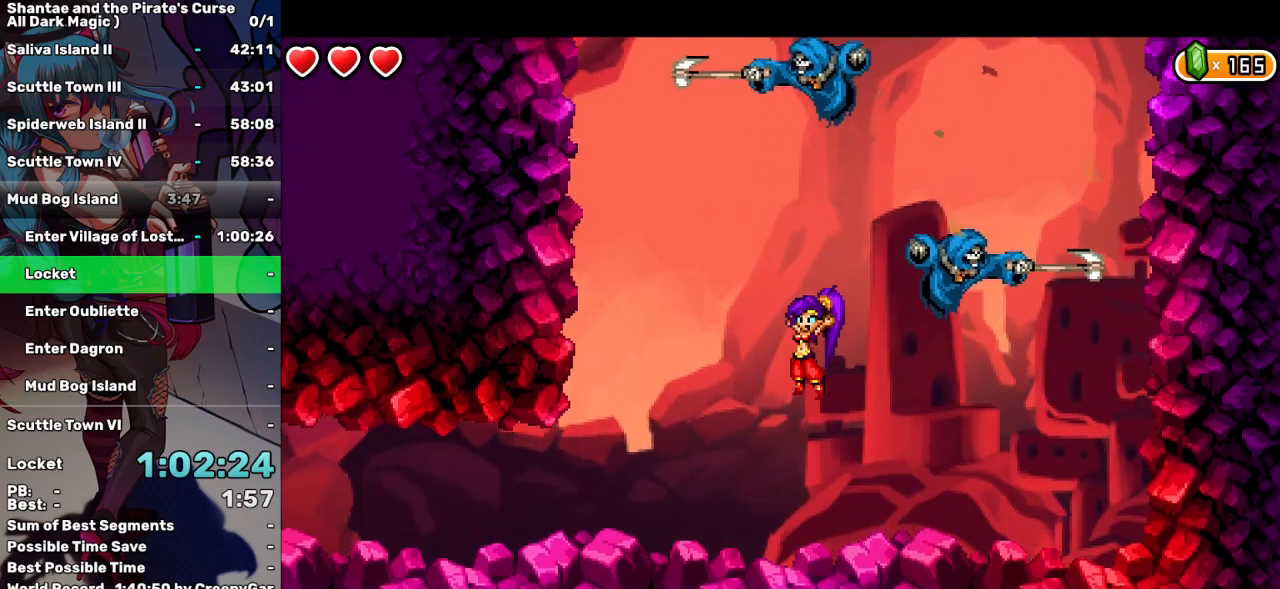
{"keys": ["q"], "events": [[84, "q", "down"], [134, "up", "up"]]}